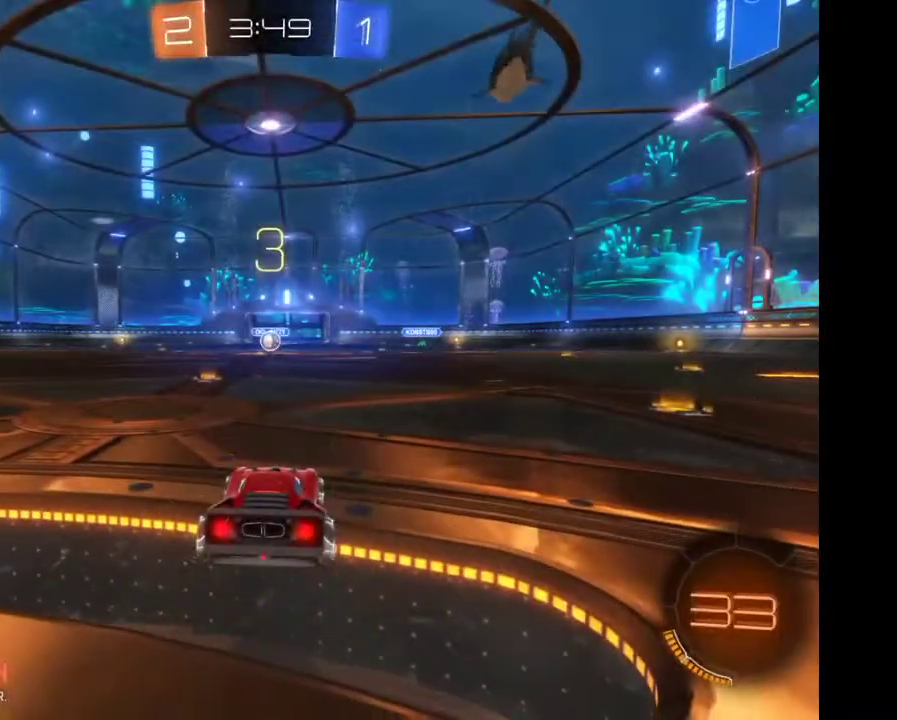
Gameplay with a controller (Xbox layout); each line is a JSON object with the inputs held at the frame after it. "events" lists button and stick changes between this image and that frame as [ms after this image, input, new state], when the widget could be followed in between. Not read: L3 R3.
{"buttons": ["R2"], "left_stick": "center", "right_stick": "center"}
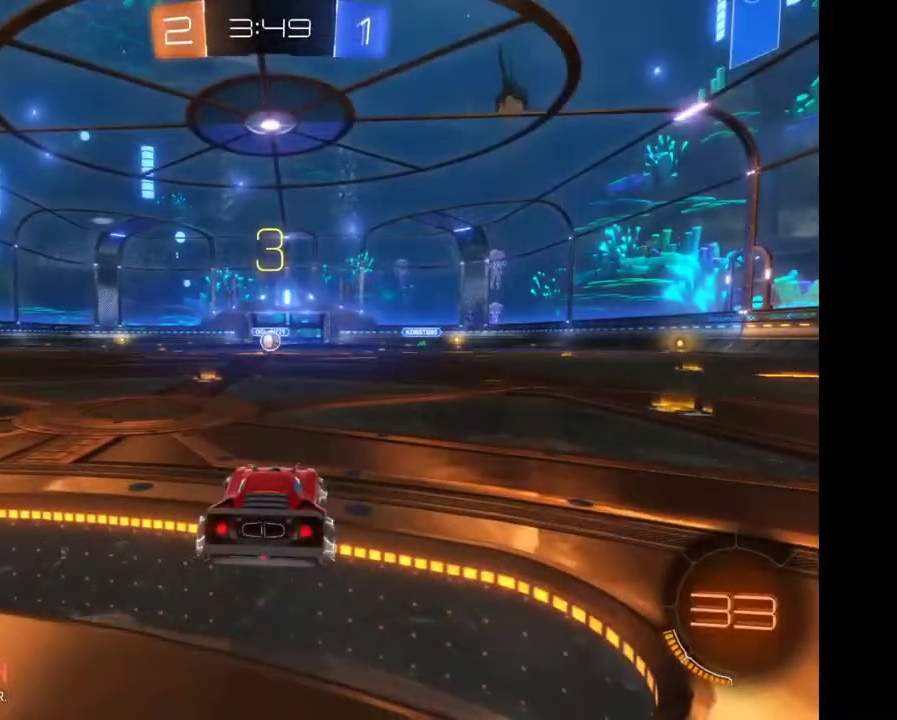
{"buttons": ["L2"], "left_stick": "left", "right_stick": "center", "events": [[133, "R2", "up"], [367, "L2", "down"], [400, "left_stick", "right"], [500, "left_stick", "left"]]}
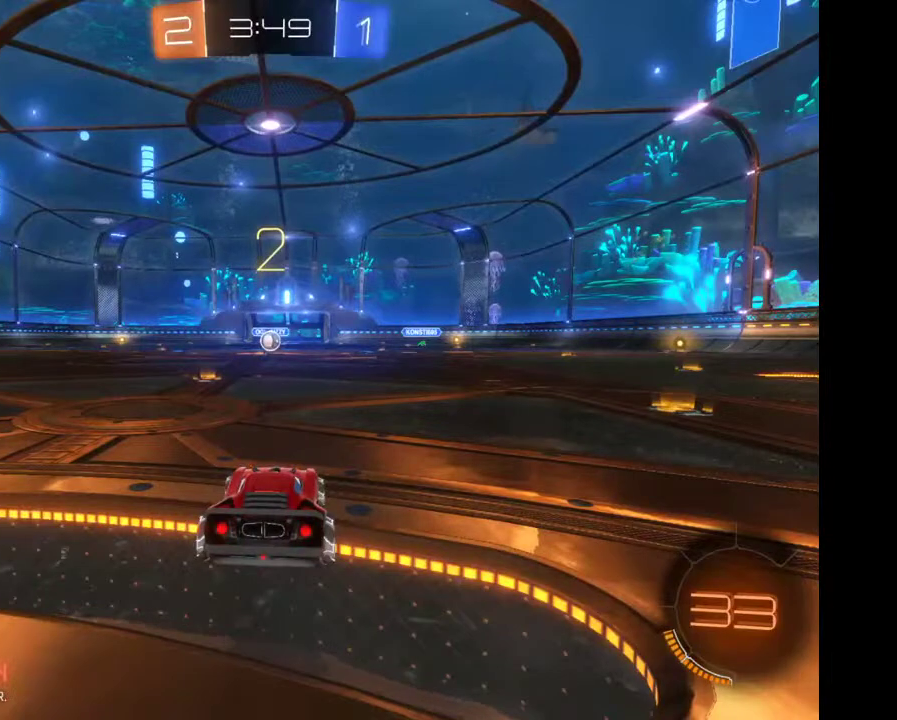
{"buttons": ["L2"], "left_stick": "left", "right_stick": "center", "events": []}
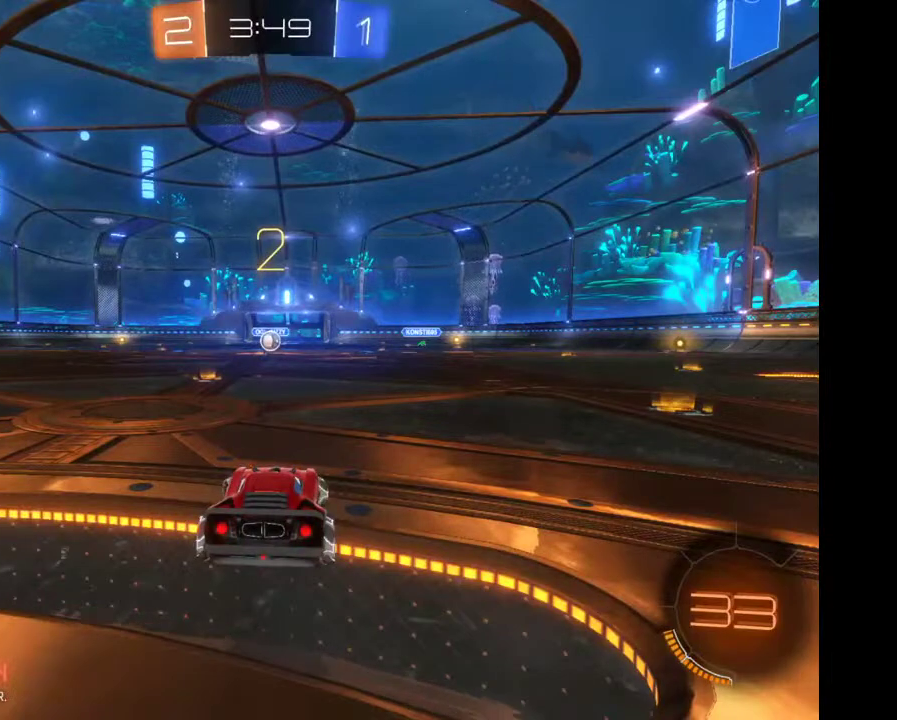
{"buttons": ["L2"], "left_stick": "left", "right_stick": "center", "events": []}
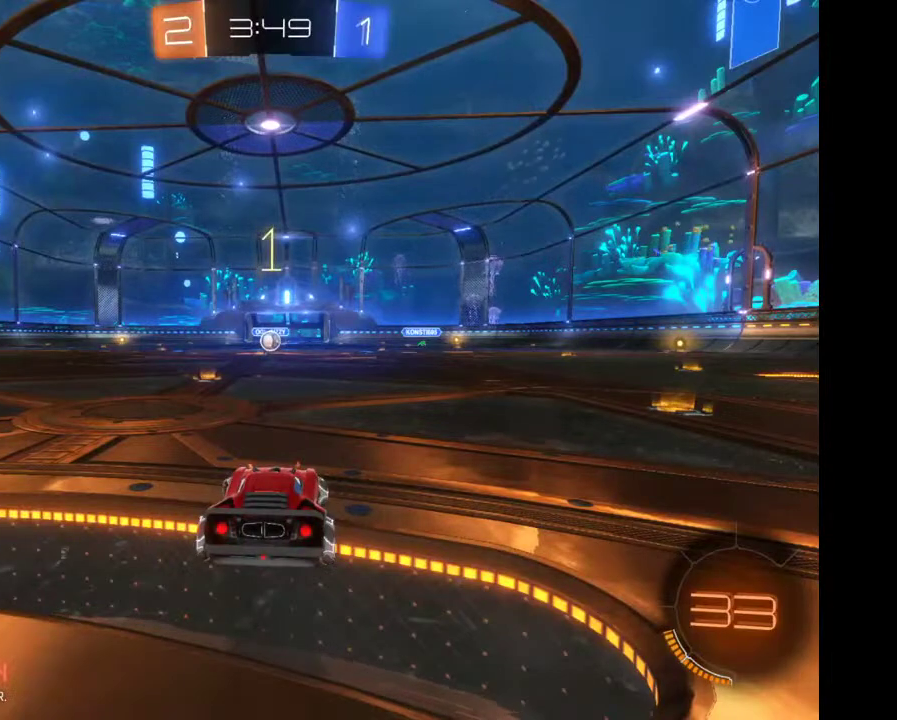
{"buttons": ["L2"], "left_stick": "left", "right_stick": "center", "events": [[100, "R2", "down"], [233, "R2", "up"]]}
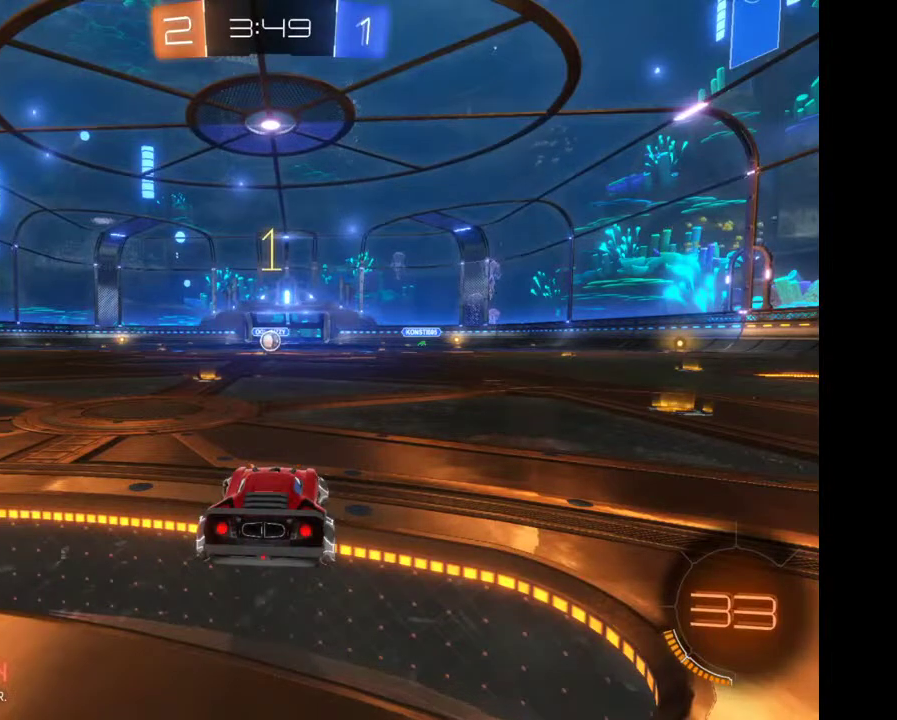
{"buttons": ["L2"], "left_stick": "left", "right_stick": "center", "events": []}
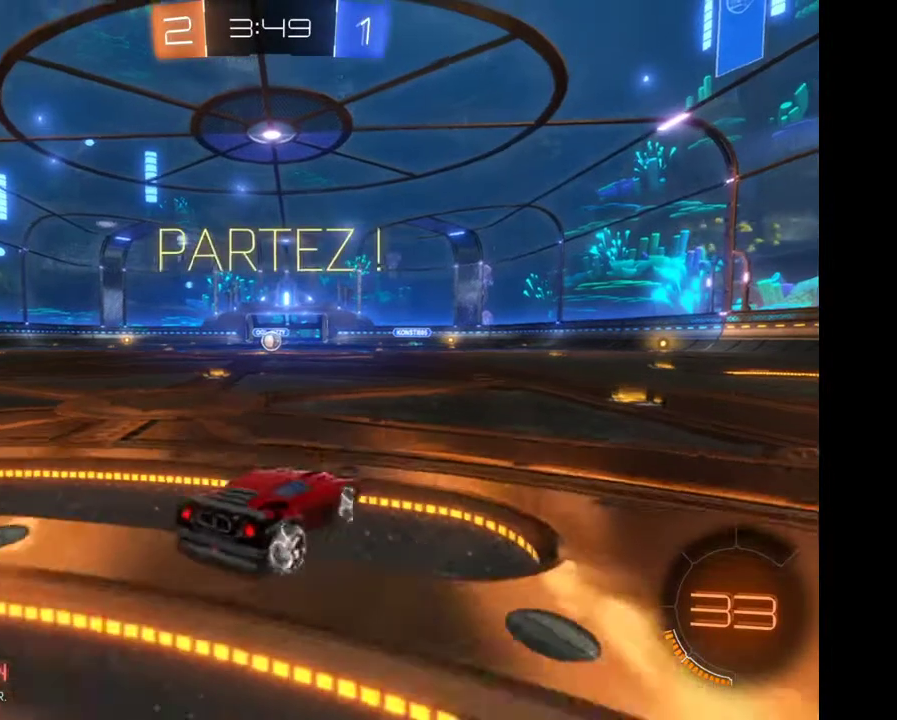
{"buttons": ["L2"], "left_stick": "right", "right_stick": "center", "events": [[133, "left_stick", "center"], [200, "left_stick", "right"]]}
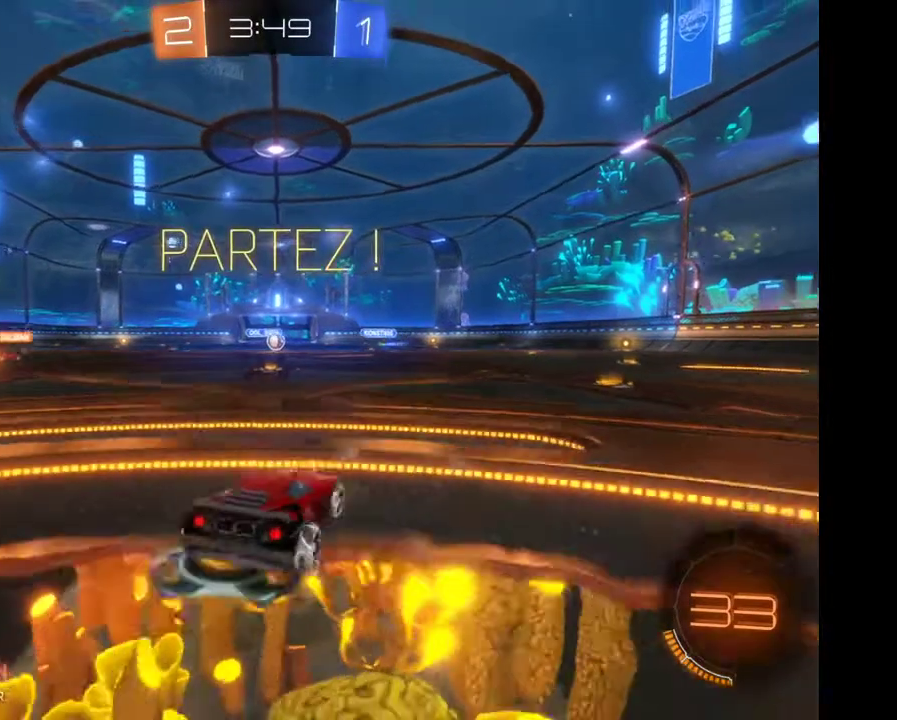
{"buttons": ["L2"], "left_stick": "center", "right_stick": "center", "events": [[100, "left_stick", "center"]]}
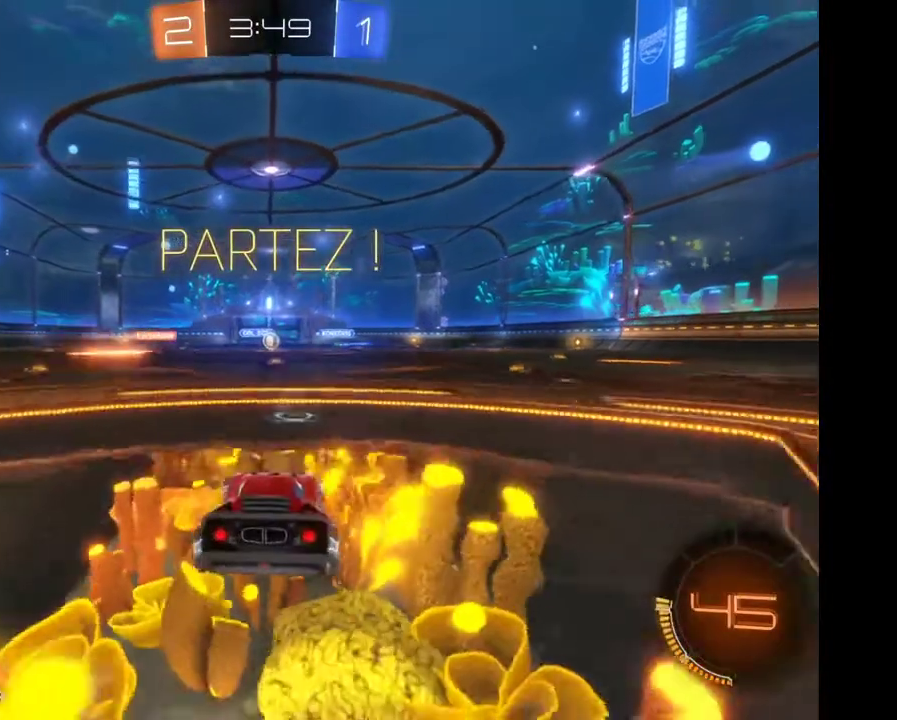
{"buttons": [], "left_stick": "center", "right_stick": "center", "events": [[167, "L2", "up"]]}
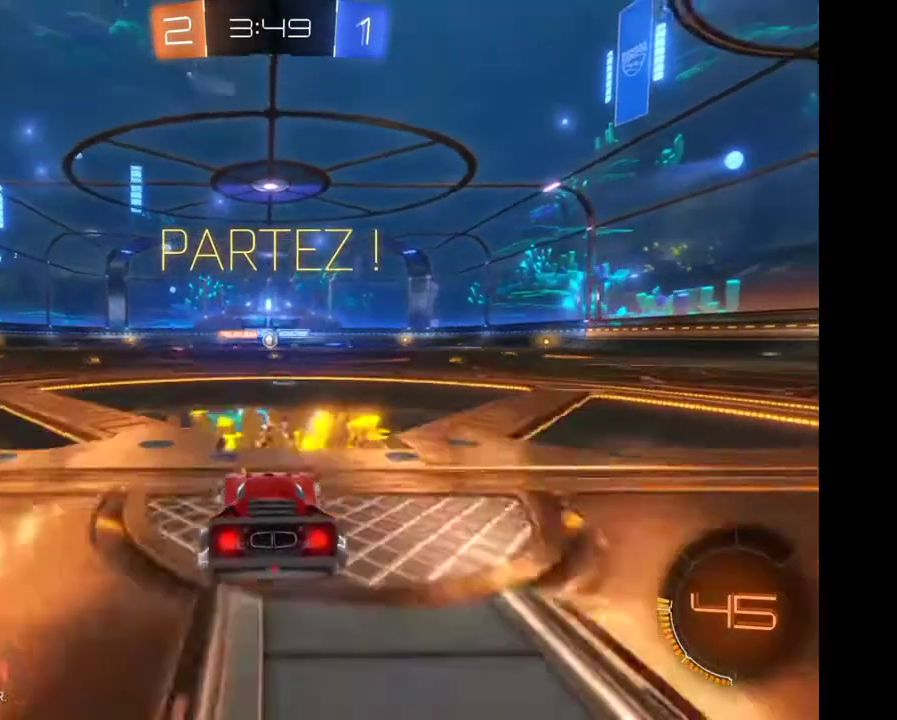
{"buttons": ["R2"], "left_stick": "center", "right_stick": "center", "events": [[100, "R2", "down"], [200, "R2", "up"], [400, "R2", "down"]]}
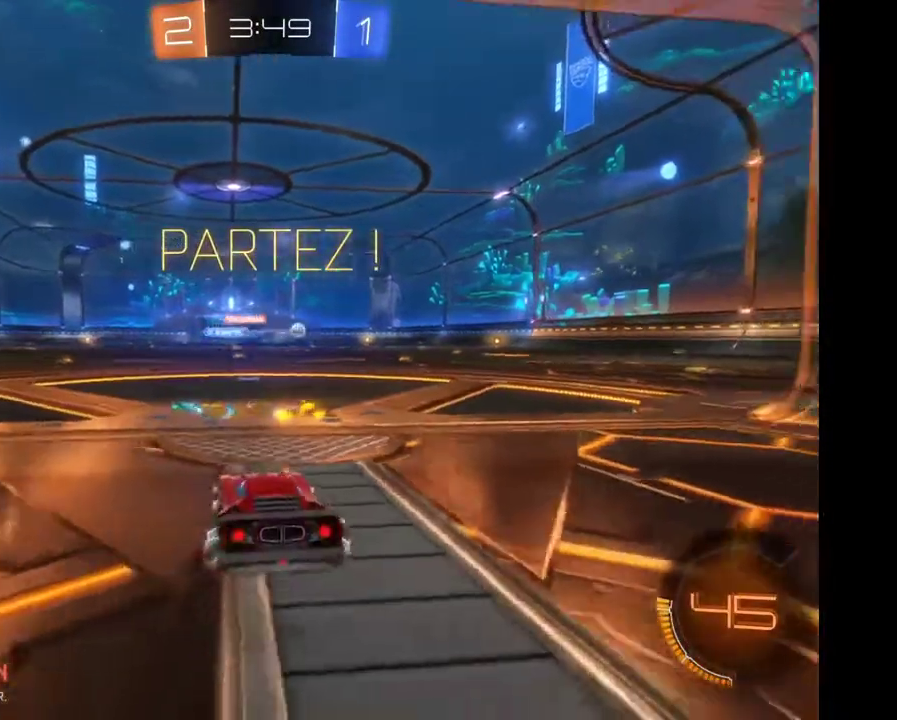
{"buttons": ["R2"], "left_stick": "right", "right_stick": "center", "events": [[167, "left_stick", "right"]]}
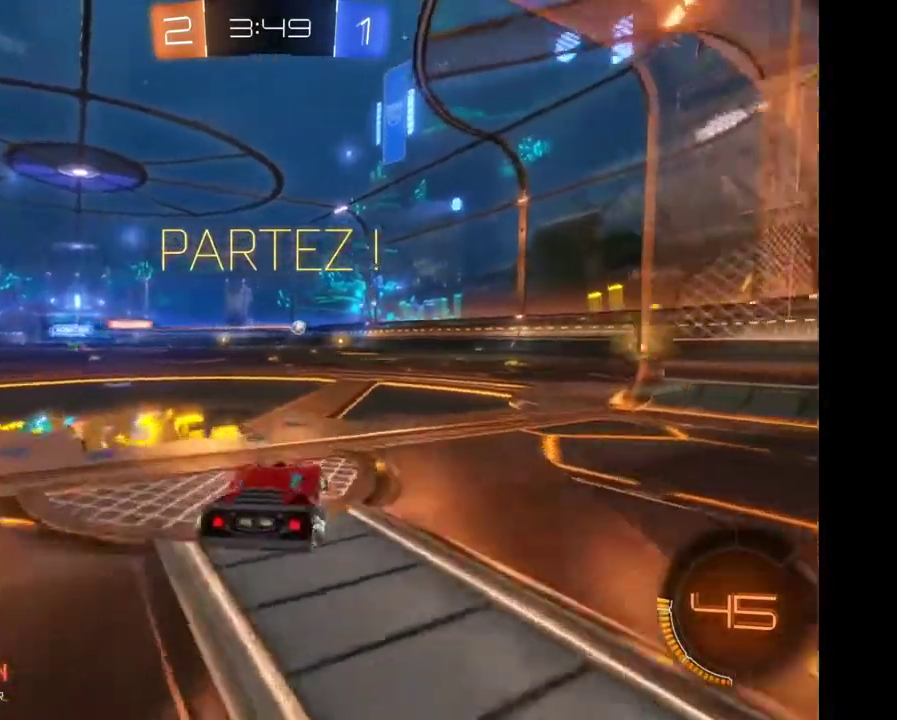
{"buttons": ["R2"], "left_stick": "center", "right_stick": "center", "events": [[67, "left_stick", "center"]]}